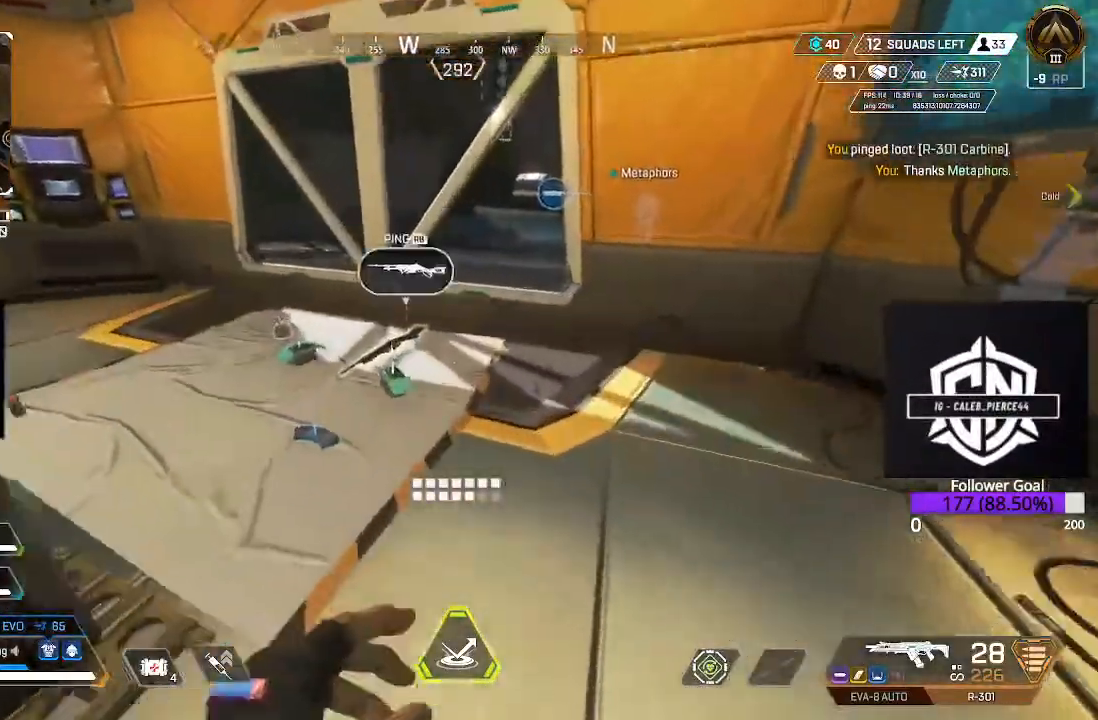
Gameplay with a controller (Xbox layout); each line is a JSON object with the inputs held at the frame after it. "events" lists button and stick changes between this image and that frame as [ms after this image, input, new state], when the widget could be followed in between.
{"buttons": [], "left_stick": "center", "right_stick": "center", "events": [[67, "L3", "up"], [233, "left_stick", "center"], [350, "left_stick", "down-left"], [433, "right_stick", "center"], [450, "left_stick", "center"]]}
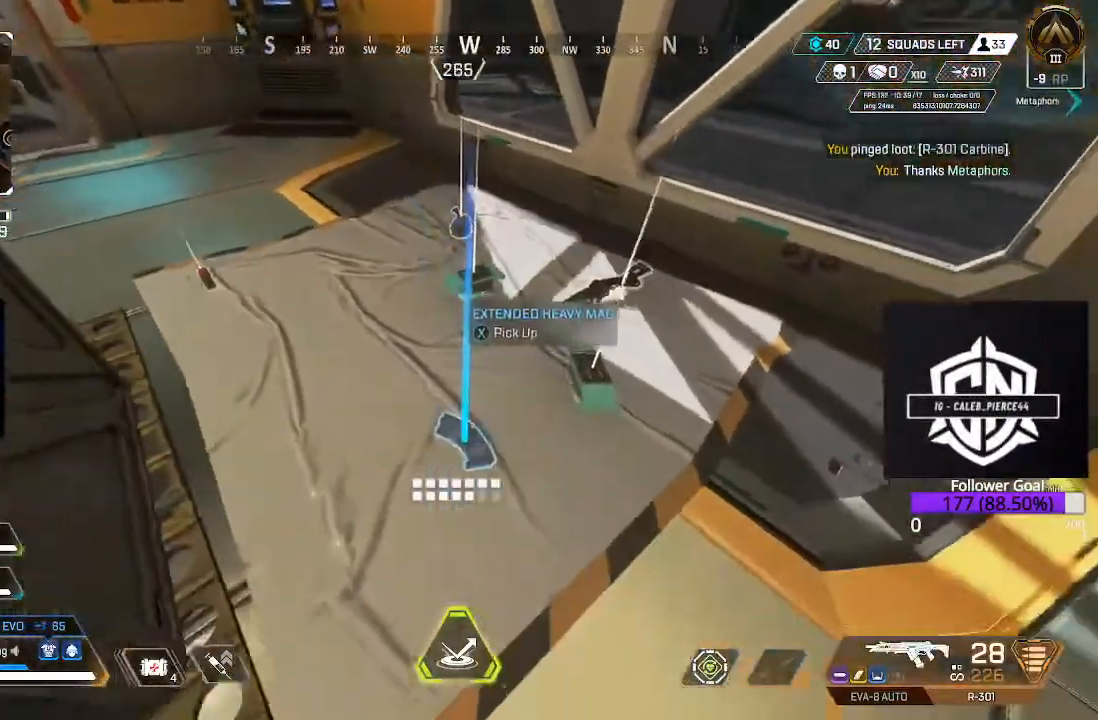
{"buttons": ["L3"], "left_stick": "up", "right_stick": "up-left", "events": [[133, "R1", "down"], [250, "left_stick", "up"], [283, "R1", "up"], [333, "right_stick", "up"], [383, "L3", "down"], [467, "right_stick", "up-left"]]}
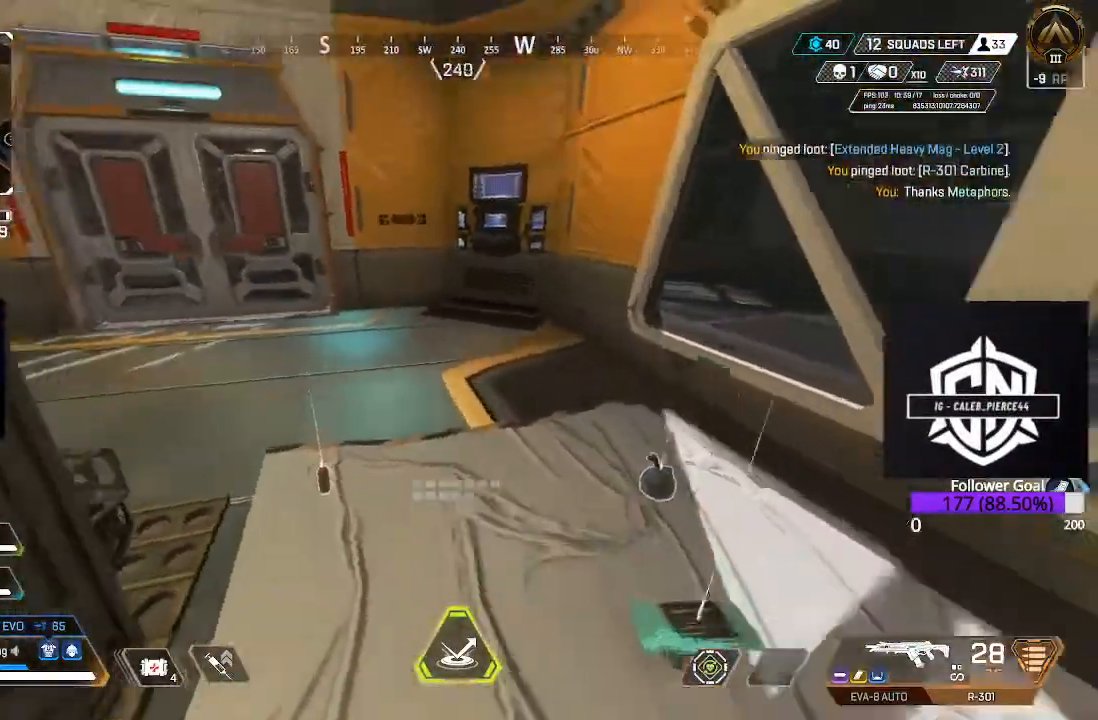
{"buttons": [], "left_stick": "up", "right_stick": "center", "events": [[100, "L3", "up"], [150, "right_stick", "left"], [283, "L3", "down"], [350, "right_stick", "center"], [500, "L3", "up"]]}
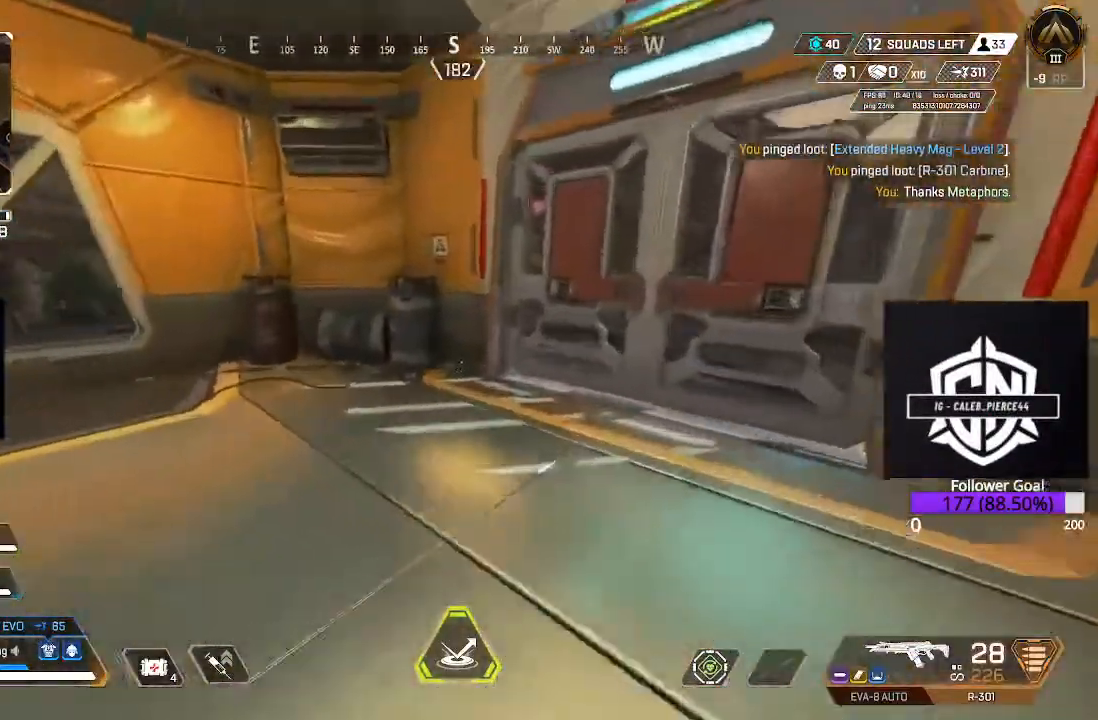
{"buttons": [], "left_stick": "up", "right_stick": "center", "events": [[50, "right_stick", "up-right"], [200, "L3", "down"], [267, "X", "down"], [283, "L3", "up"], [383, "X", "up"], [383, "right_stick", "center"]]}
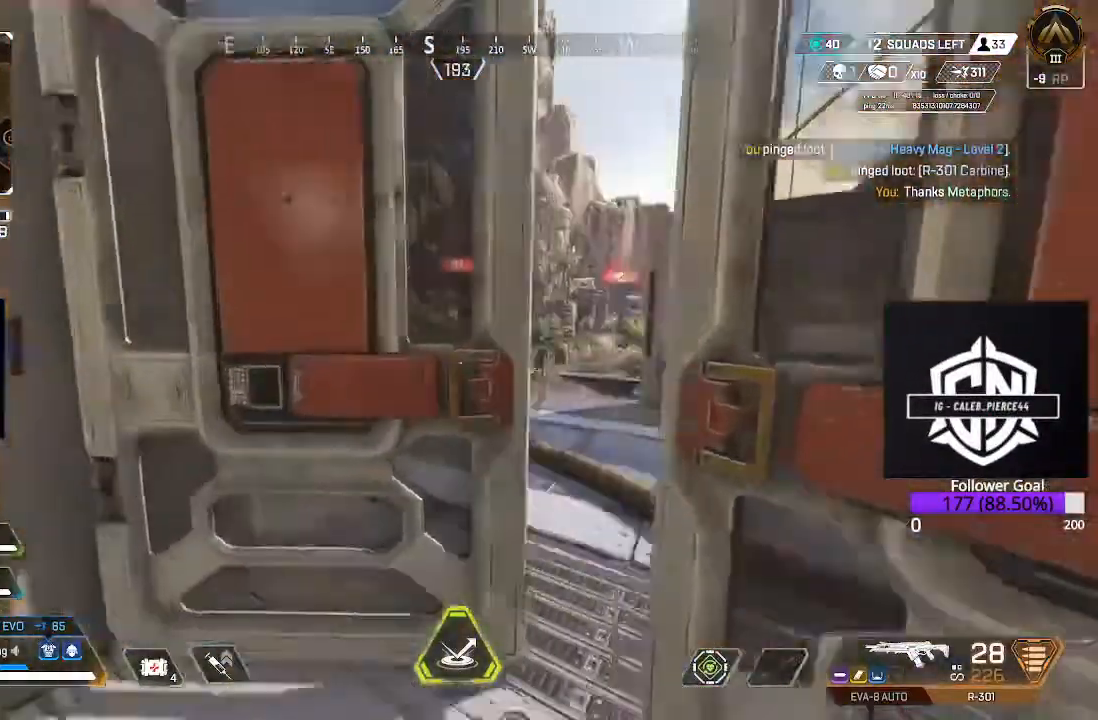
{"buttons": [], "left_stick": "up", "right_stick": "left", "events": [[83, "L3", "down"], [300, "L3", "up"], [333, "right_stick", "left"]]}
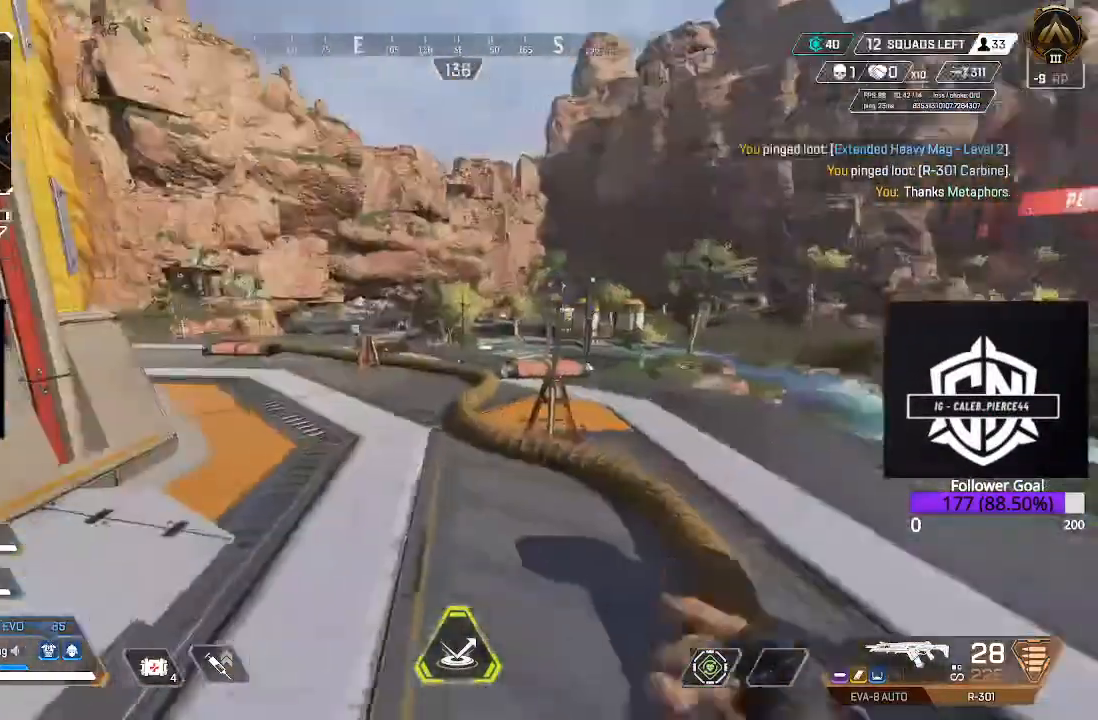
{"buttons": ["L3"], "left_stick": "up", "right_stick": "center", "events": [[17, "L3", "down"], [300, "L3", "up"], [467, "L3", "down"], [467, "right_stick", "center"]]}
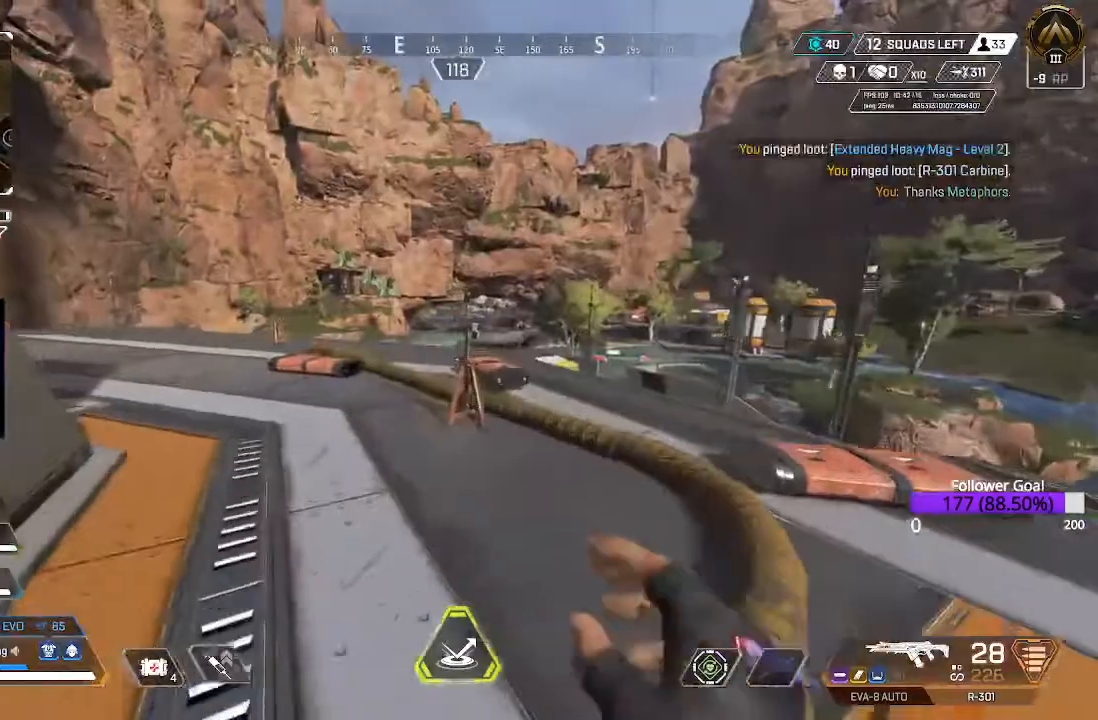
{"buttons": ["L3"], "left_stick": "up", "right_stick": "center", "events": [[200, "L3", "up"], [367, "L3", "down"]]}
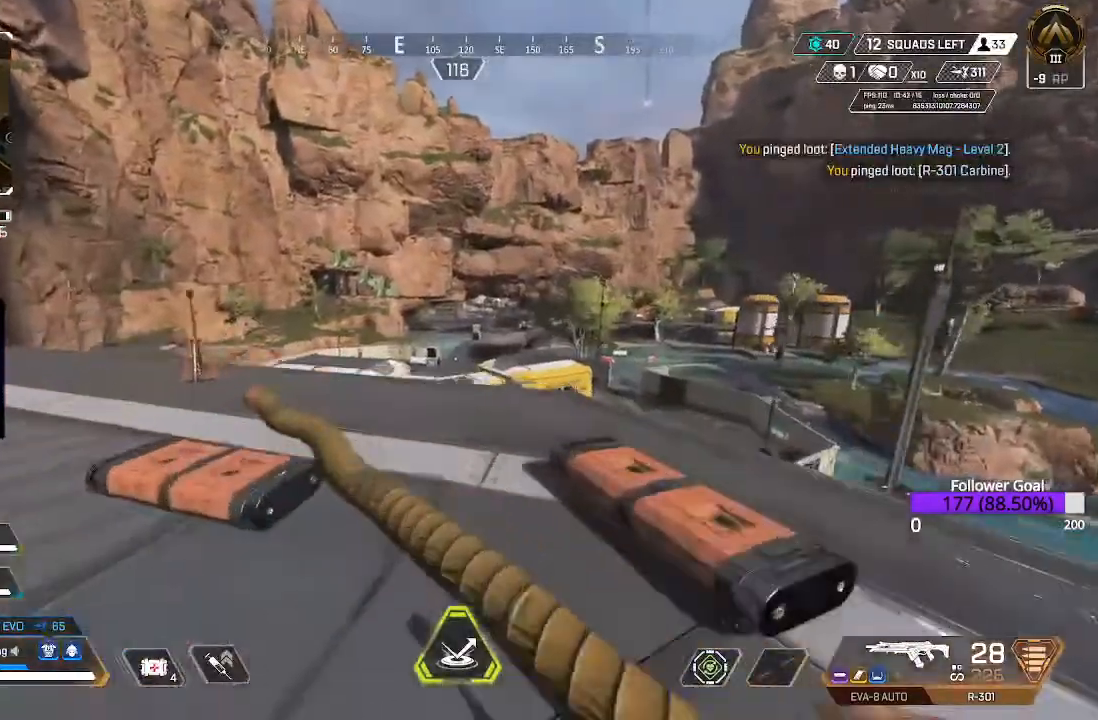
{"buttons": [], "left_stick": "up", "right_stick": "center"}
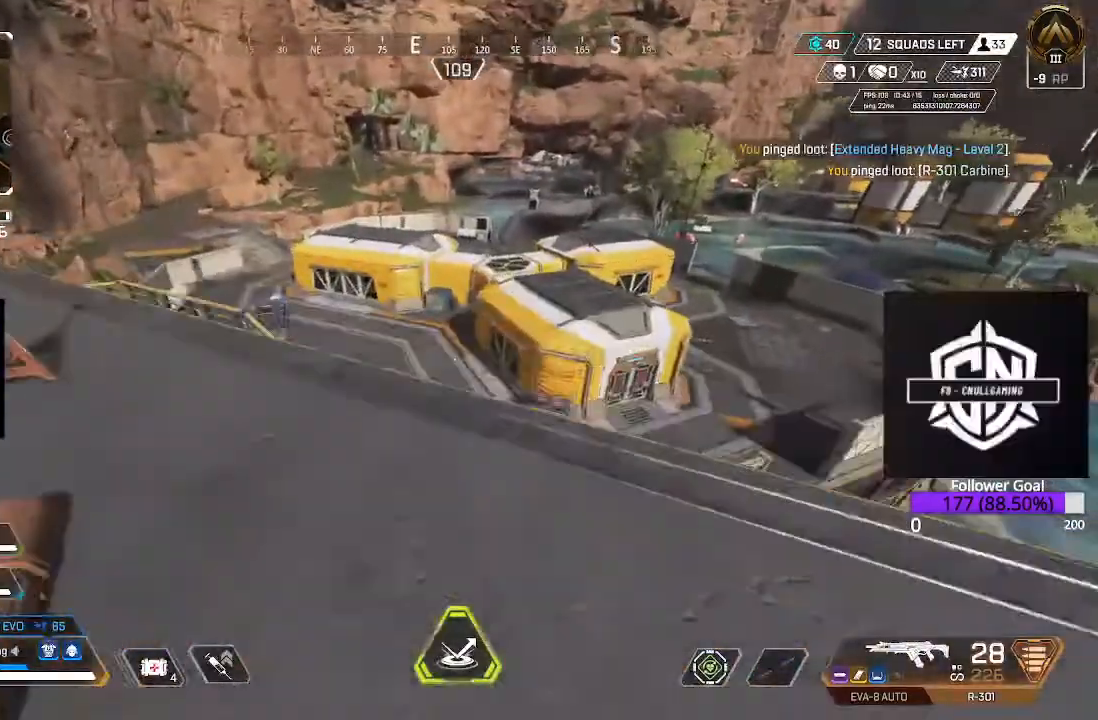
{"buttons": ["A"], "left_stick": "up-right", "right_stick": "center", "events": [[100, "B", "down"], [267, "left_stick", "up-right"], [300, "B", "up"], [367, "A", "down"]]}
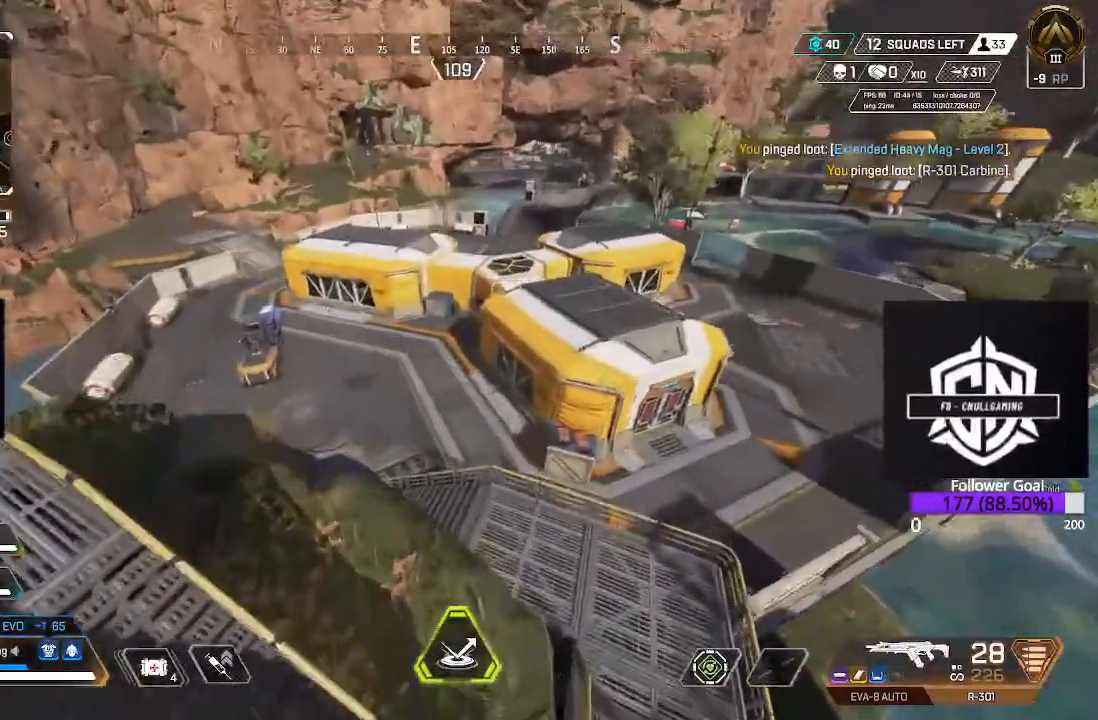
{"buttons": [], "left_stick": "up-right", "right_stick": "center", "events": [[33, "A", "up"], [50, "left_stick", "right"], [150, "right_stick", "down"], [250, "left_stick", "up-right"], [267, "right_stick", "right"], [500, "right_stick", "center"]]}
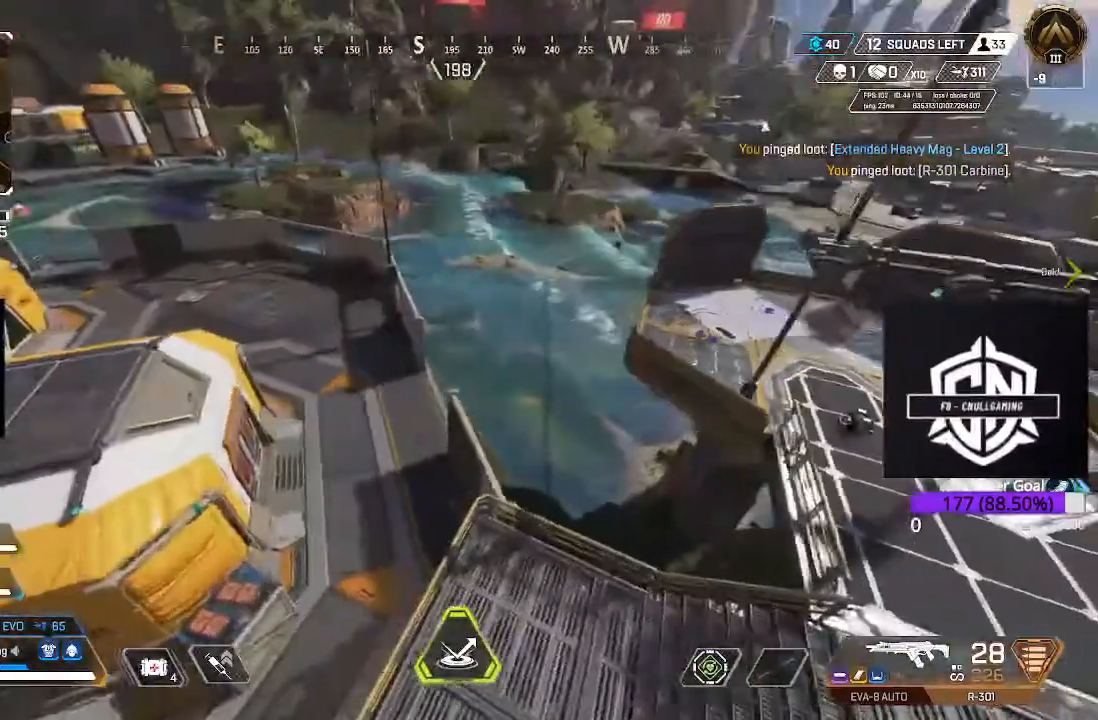
{"buttons": ["L3"], "left_stick": "up-right", "right_stick": "center", "events": [[67, "L3", "down"], [83, "right_stick", "right"], [267, "right_stick", "center"], [283, "L3", "up"], [417, "L3", "down"]]}
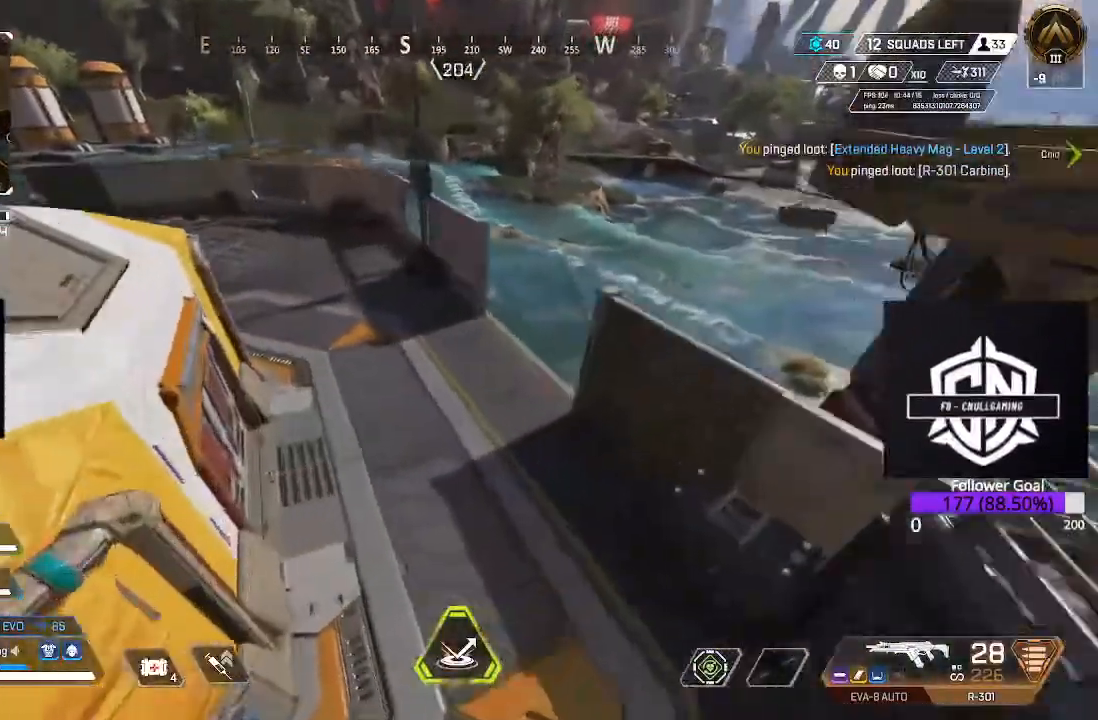
{"buttons": ["X"], "left_stick": "up", "right_stick": "center", "events": [[117, "L3", "up"], [167, "right_stick", "up-left"], [300, "L3", "down"], [300, "left_stick", "up"], [383, "right_stick", "center"], [500, "L3", "up"], [500, "X", "down"]]}
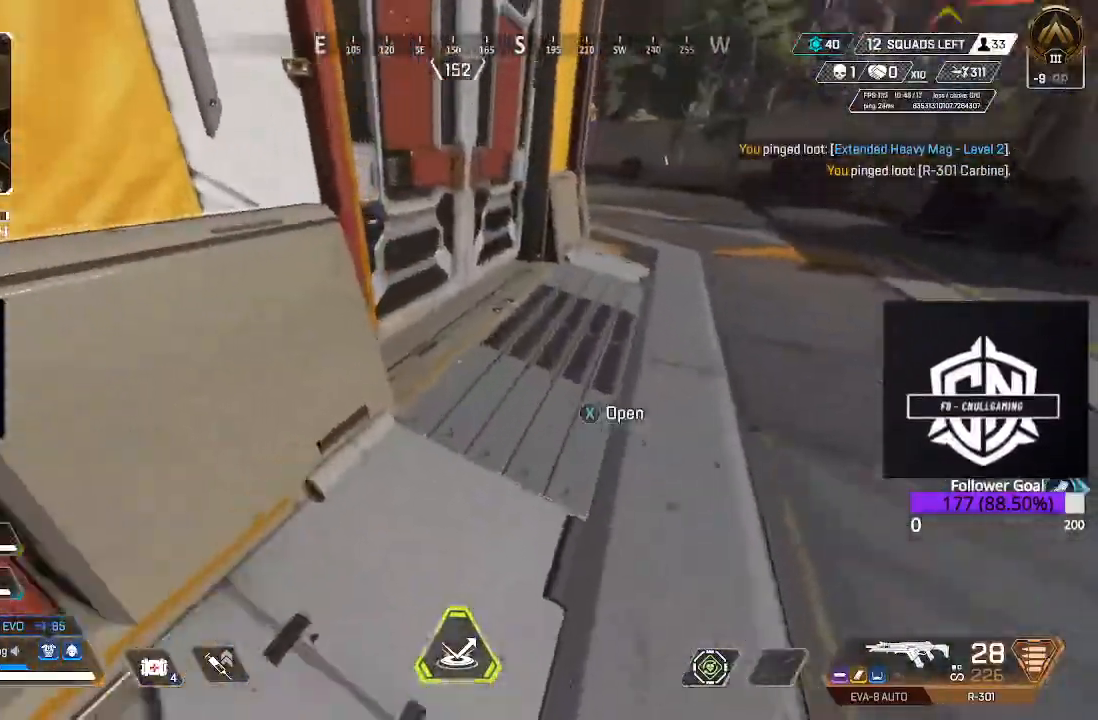
{"buttons": ["L3"], "left_stick": "up", "right_stick": "left", "events": [[67, "X", "up"], [100, "L3", "down"], [150, "X", "down"], [217, "X", "up"], [300, "L3", "up"], [400, "right_stick", "left"], [450, "L3", "down"]]}
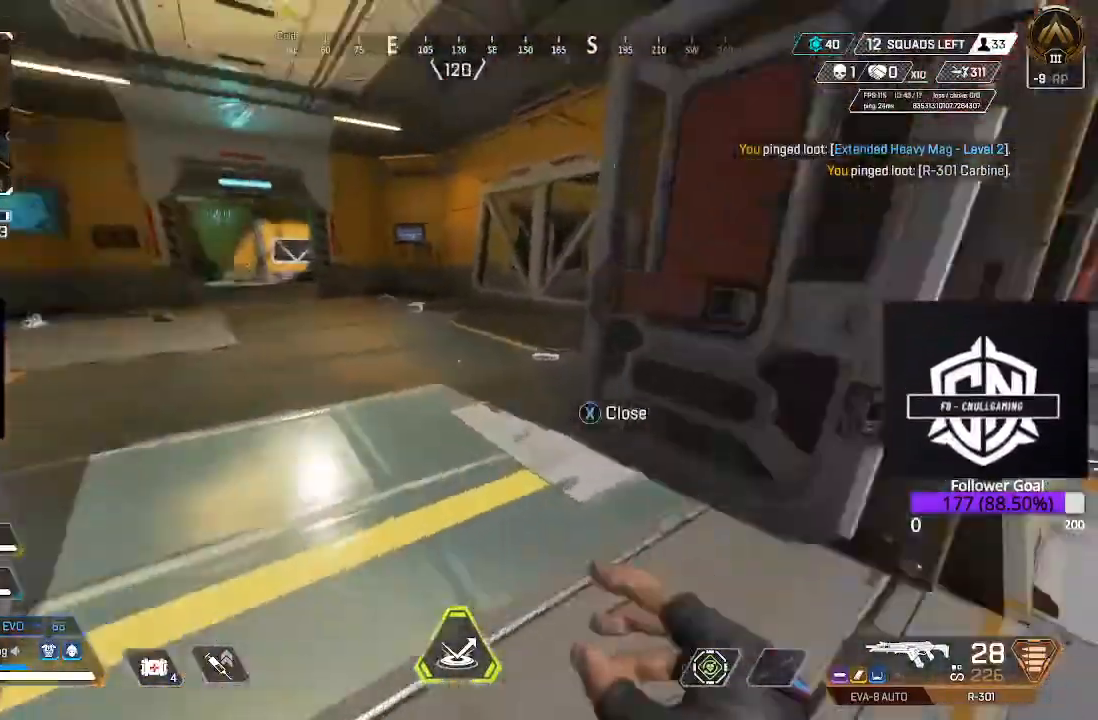
{"buttons": [], "left_stick": "up", "right_stick": "center", "events": [[150, "right_stick", "center"], [350, "L3", "up"]]}
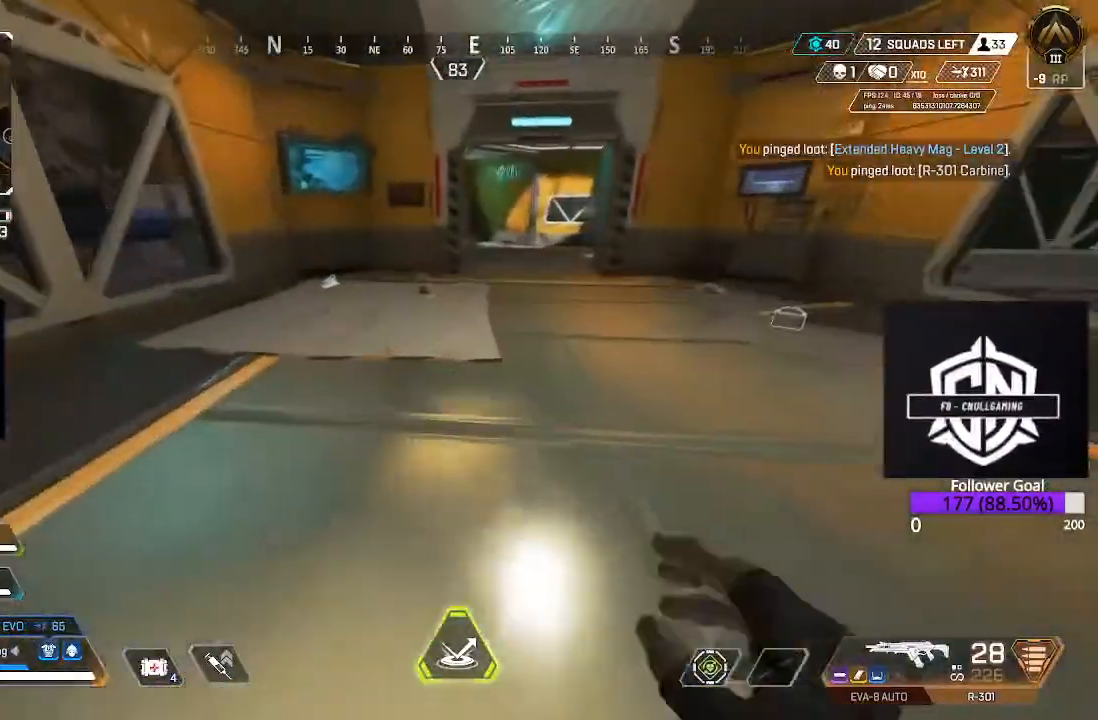
{"buttons": ["X"], "left_stick": "up", "right_stick": "center", "events": [[500, "X", "down"]]}
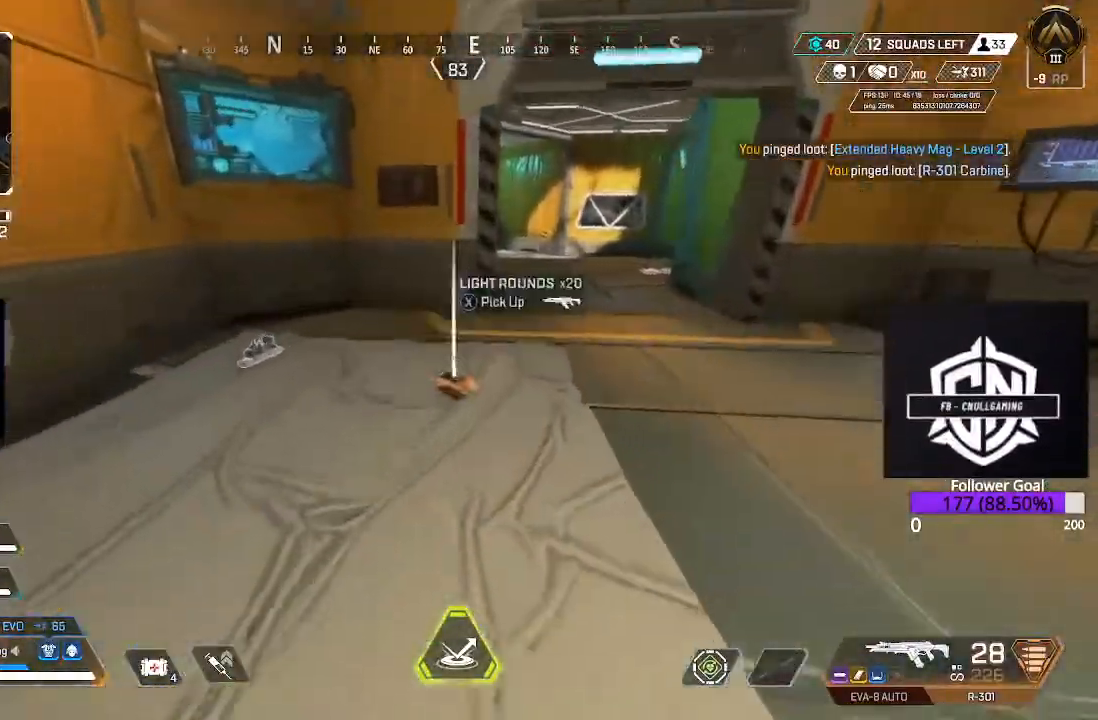
{"buttons": [], "left_stick": "up", "right_stick": "center", "events": [[117, "X", "up"], [283, "L3", "down"], [350, "right_stick", "up-right"], [483, "right_stick", "center"], [500, "L3", "up"]]}
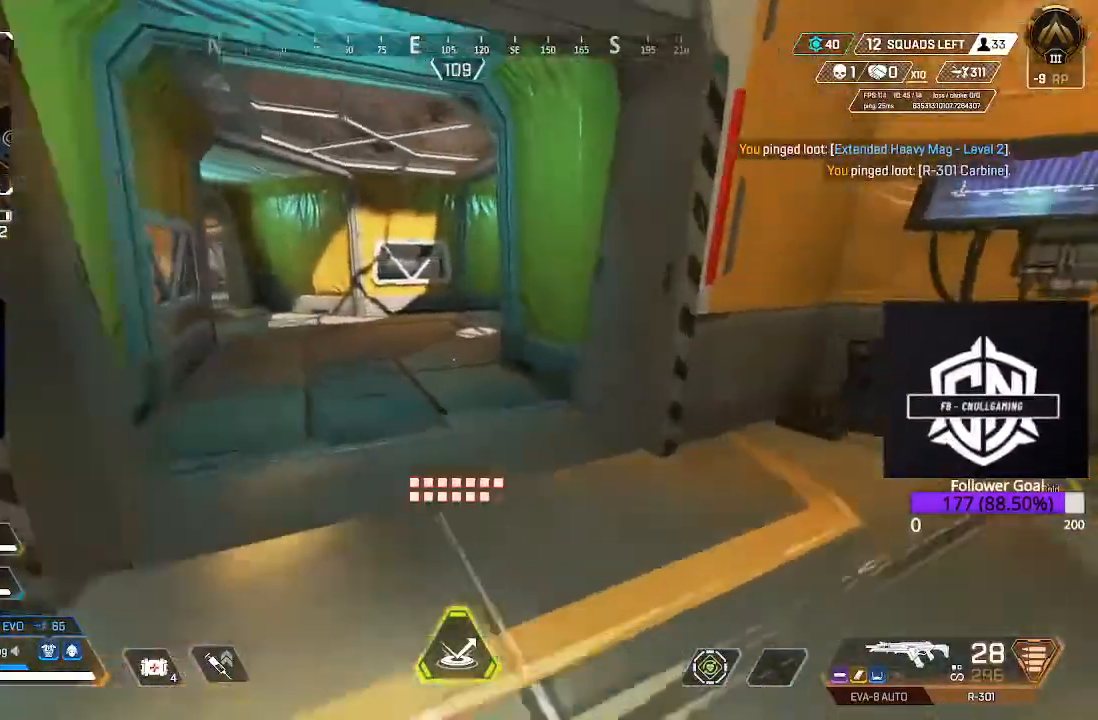
{"buttons": ["L3"], "left_stick": "up", "right_stick": "center", "events": [[217, "L3", "down"]]}
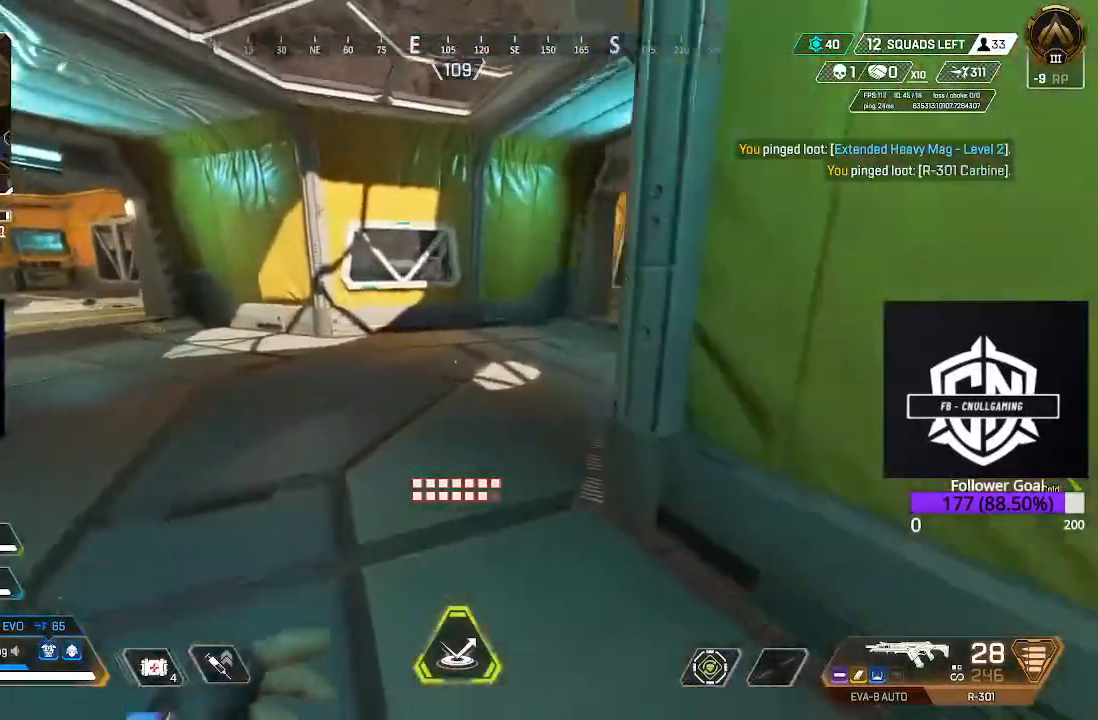
{"buttons": [], "left_stick": "up", "right_stick": "right", "events": [[33, "L3", "up"], [450, "right_stick", "right"]]}
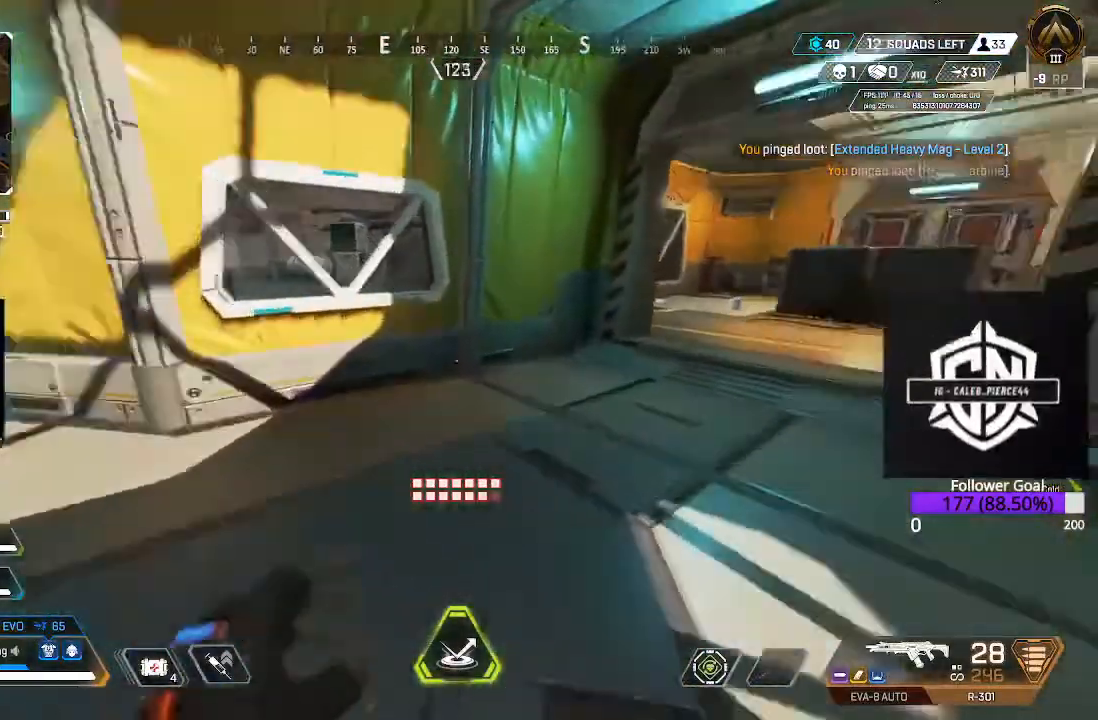
{"buttons": [], "left_stick": "up", "right_stick": "center", "events": [[133, "right_stick", "center"], [217, "L3", "down"], [317, "right_stick", "down-right"], [417, "right_stick", "center"], [450, "L3", "up"]]}
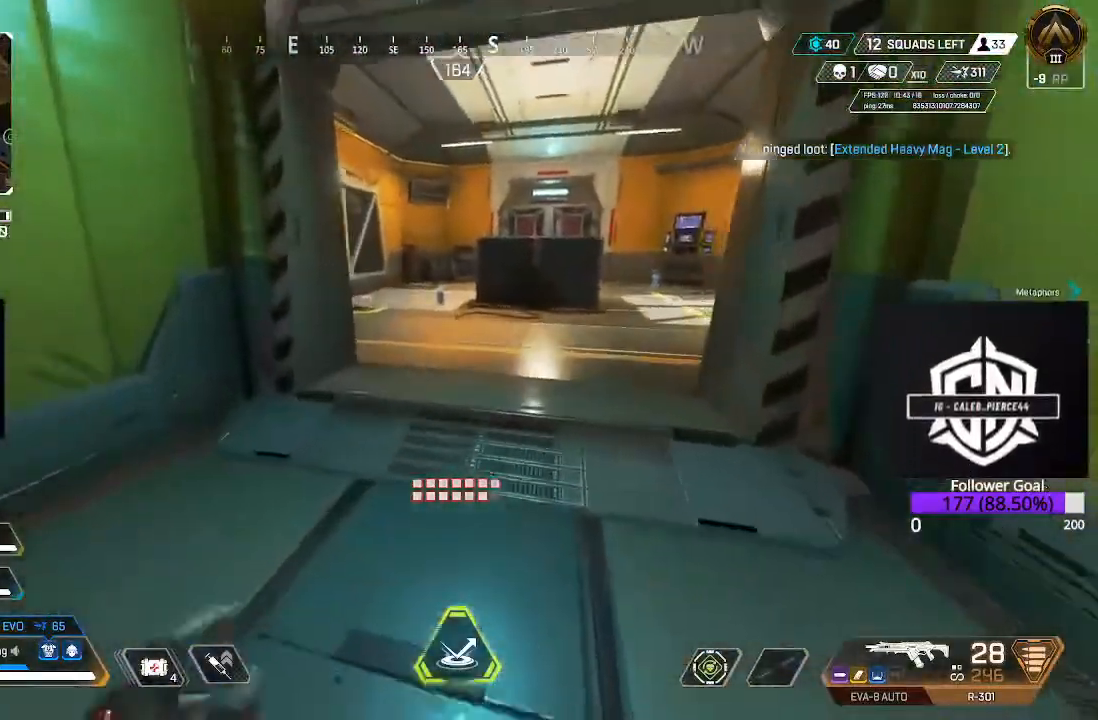
{"buttons": ["B"], "left_stick": "up", "right_stick": "center", "events": [[500, "B", "down"]]}
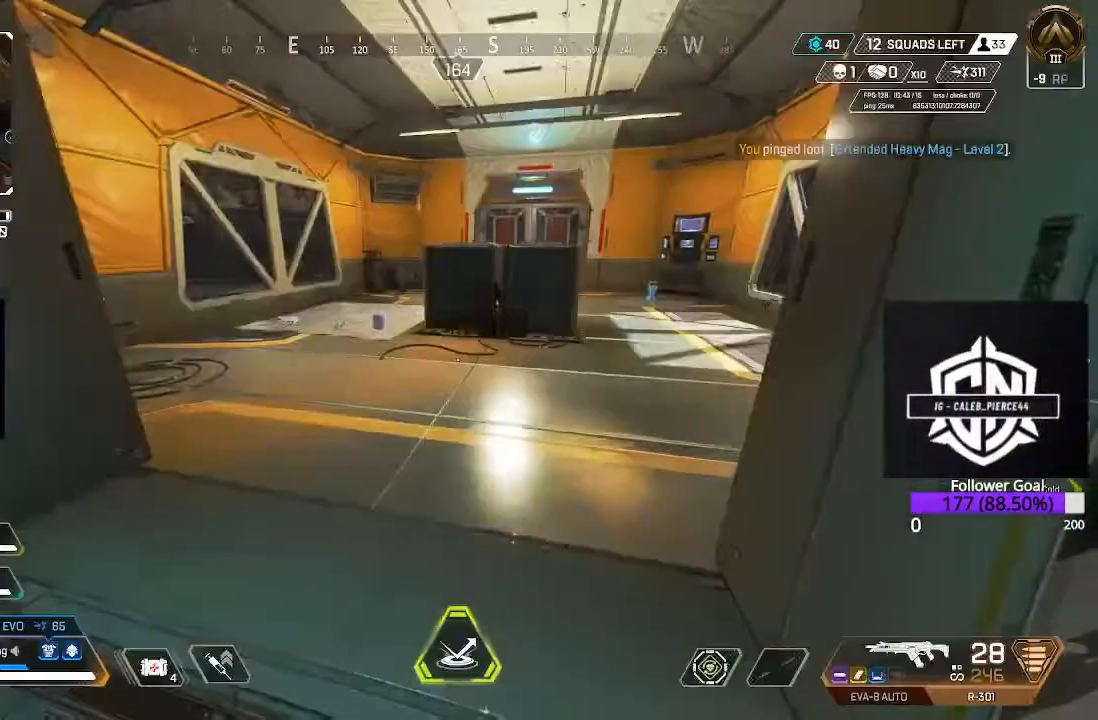
{"buttons": [], "left_stick": "up", "right_stick": "center", "events": [[117, "B", "up"], [250, "L3", "down"], [283, "right_stick", "down-right"], [450, "right_stick", "center"], [500, "L3", "up"]]}
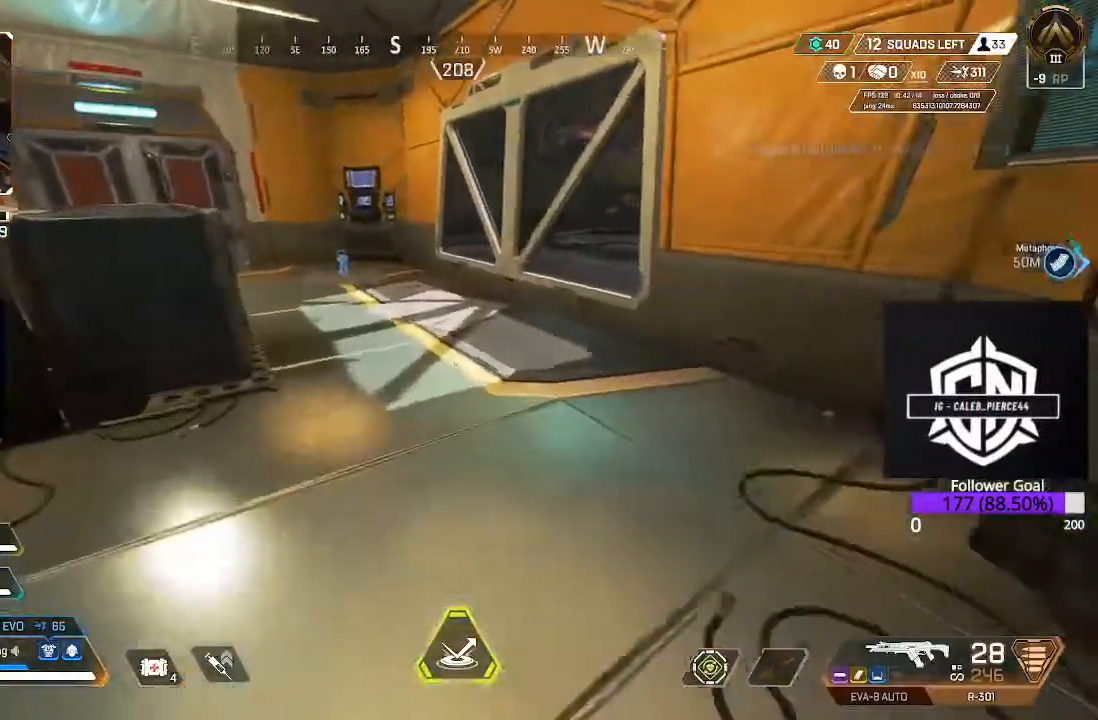
{"buttons": [], "left_stick": "center", "right_stick": "center", "events": [[283, "left_stick", "down"], [500, "left_stick", "center"]]}
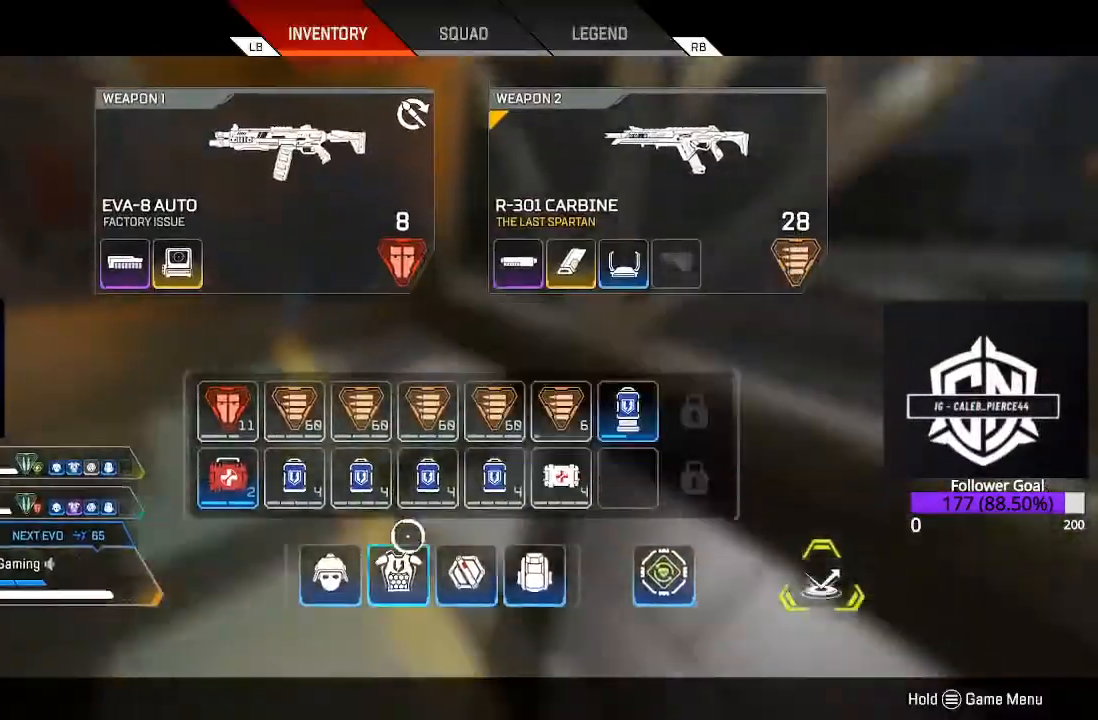
{"buttons": [], "left_stick": "left", "right_stick": "down-left", "events": [[333, "B", "down"], [383, "left_stick", "left"], [450, "B", "up"], [467, "right_stick", "down-left"]]}
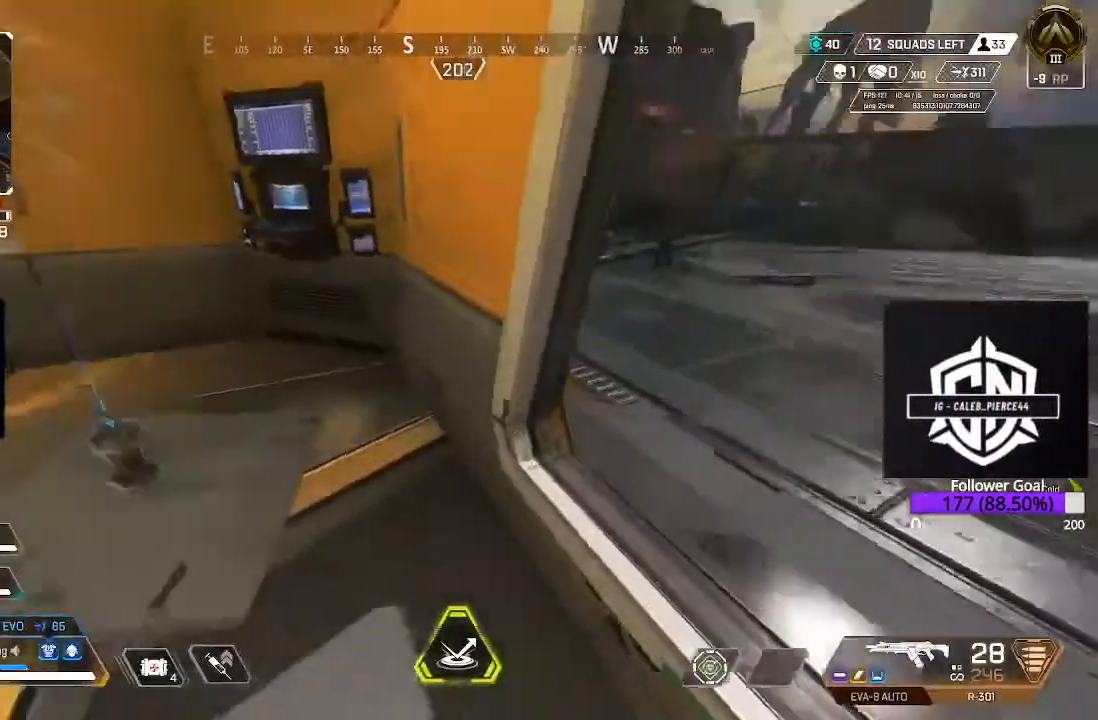
{"buttons": ["X"], "left_stick": "center", "right_stick": "center", "events": [[17, "left_stick", "up-left"], [100, "right_stick", "center"], [217, "X", "down"], [217, "left_stick", "down-left"], [333, "left_stick", "center"]]}
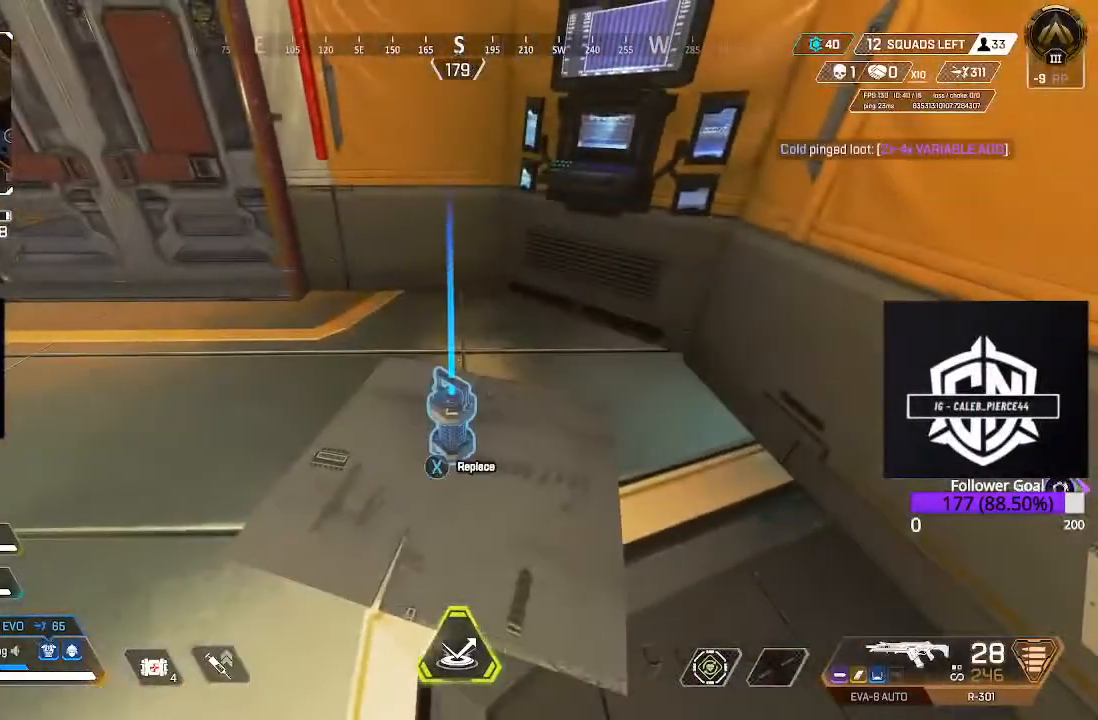
{"buttons": [], "left_stick": "center", "right_stick": "center", "events": [[467, "X", "up"]]}
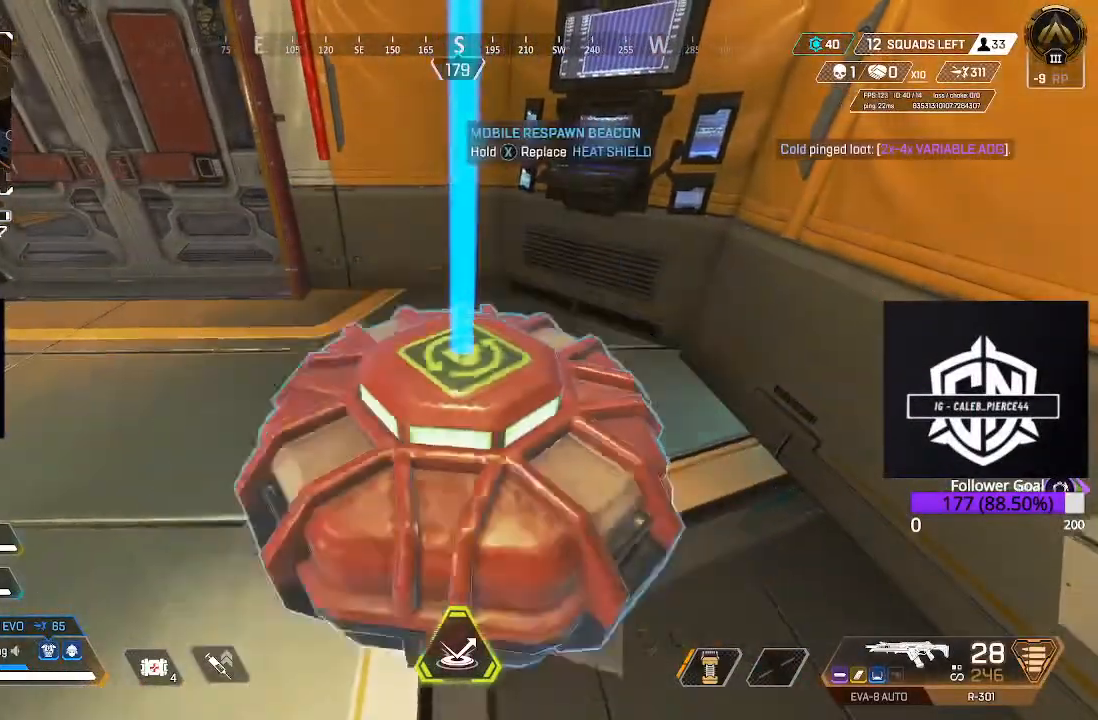
{"buttons": [], "left_stick": "down", "right_stick": "left", "events": [[283, "R1", "down"], [283, "left_stick", "down"], [400, "R1", "up"], [417, "right_stick", "left"]]}
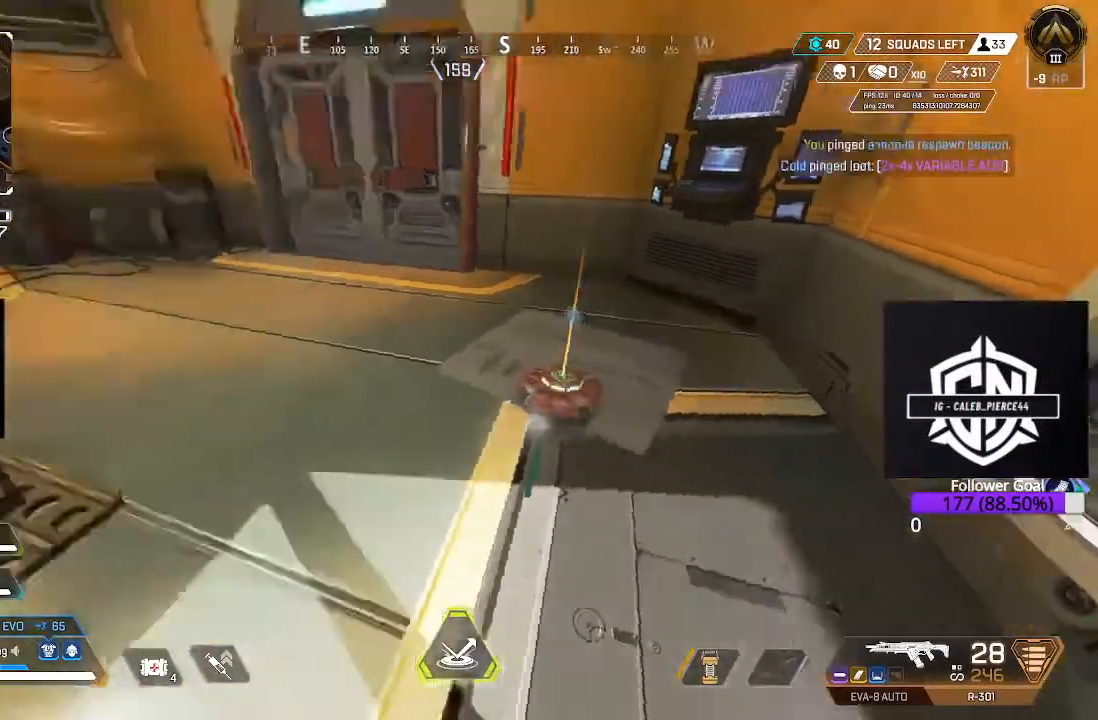
{"buttons": ["L3"], "left_stick": "up-left", "right_stick": "down-left", "events": [[133, "left_stick", "left"], [183, "left_stick", "up-left"], [317, "right_stick", "center"], [350, "L3", "down"], [383, "right_stick", "left"], [500, "right_stick", "down-left"]]}
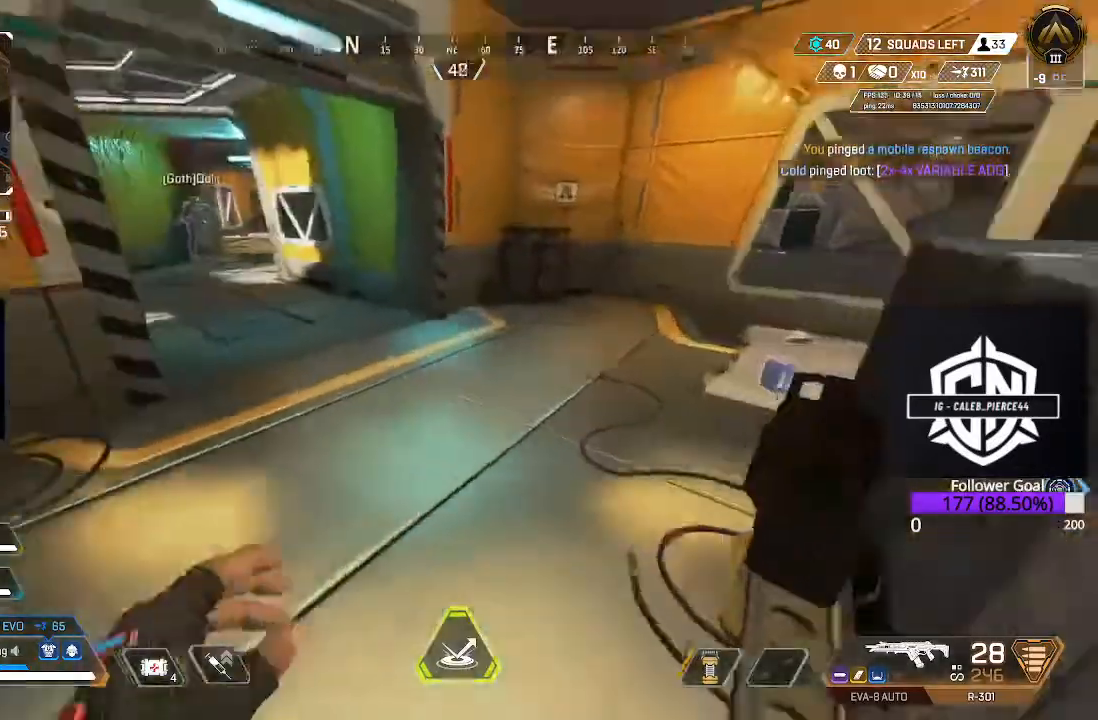
{"buttons": [], "left_stick": "up-left", "right_stick": "right", "events": [[83, "L3", "up"], [83, "right_stick", "down-right"], [133, "right_stick", "right"], [233, "L3", "down"], [300, "right_stick", "center"], [450, "L3", "up"], [450, "right_stick", "right"]]}
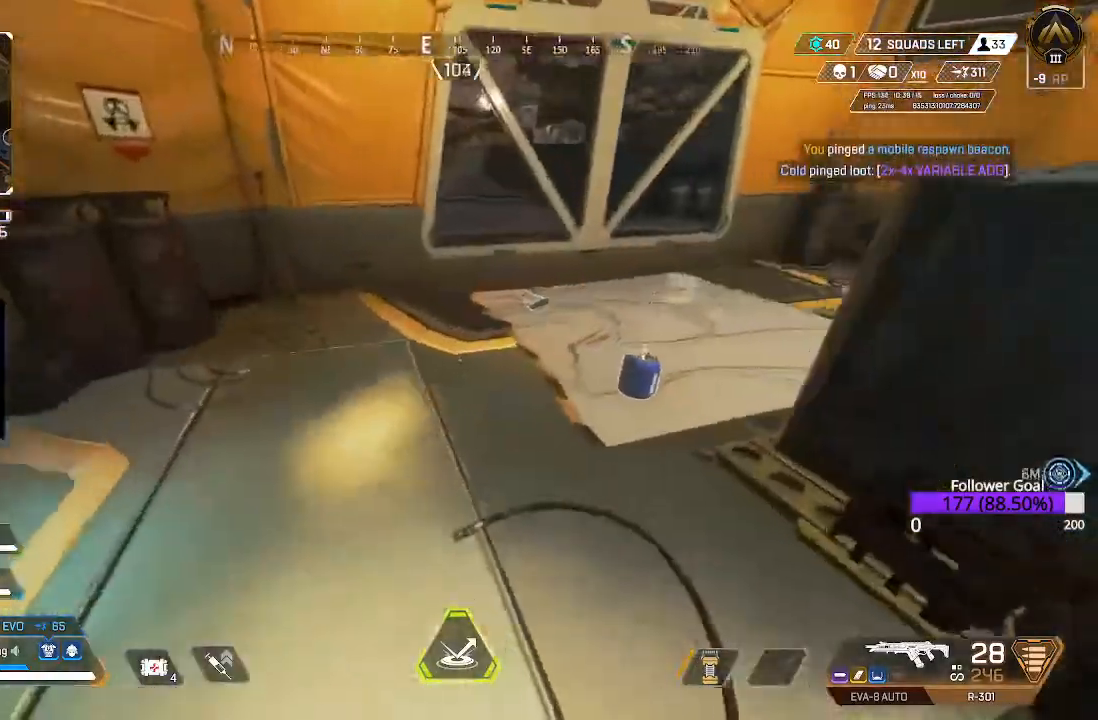
{"buttons": ["R1"], "left_stick": "center", "right_stick": "center", "events": [[50, "left_stick", "up"], [133, "right_stick", "center"], [150, "left_stick", "center"], [433, "R1", "down"]]}
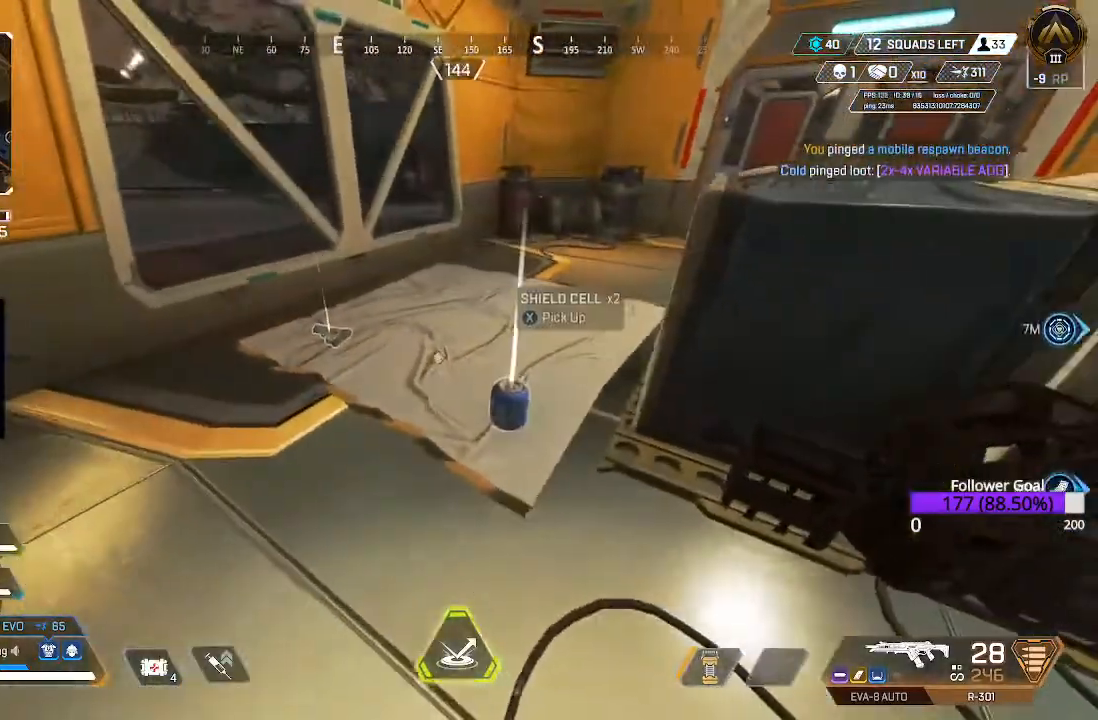
{"buttons": ["R1"], "left_stick": "center", "right_stick": "center", "events": [[17, "R1", "up"], [100, "left_stick", "up"], [200, "left_stick", "center"], [333, "left_stick", "down-right"], [333, "right_stick", "down"], [450, "left_stick", "center"], [483, "R1", "down"], [500, "right_stick", "center"]]}